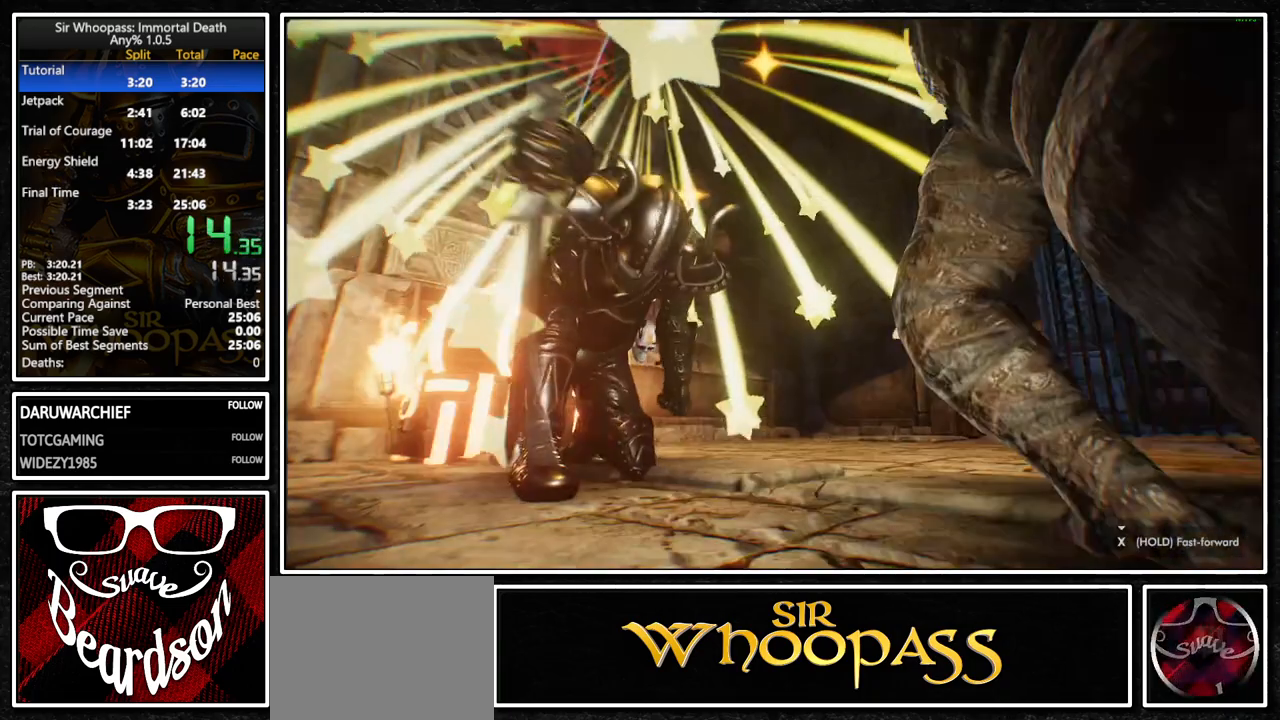
Gameplay with a controller (PlayStation layout); each line is a JSON object with the inputs held at the frame after it. "button_events" lists button changes between this image and that frame as [ms after this image, input, new state], when the widget could be followed in between (sticks are given only as held states). Not read: L1 L3 R1 R3 SQUARE.
{"buttons": [], "left_stick": "center", "right_stick": "center", "button_events": []}
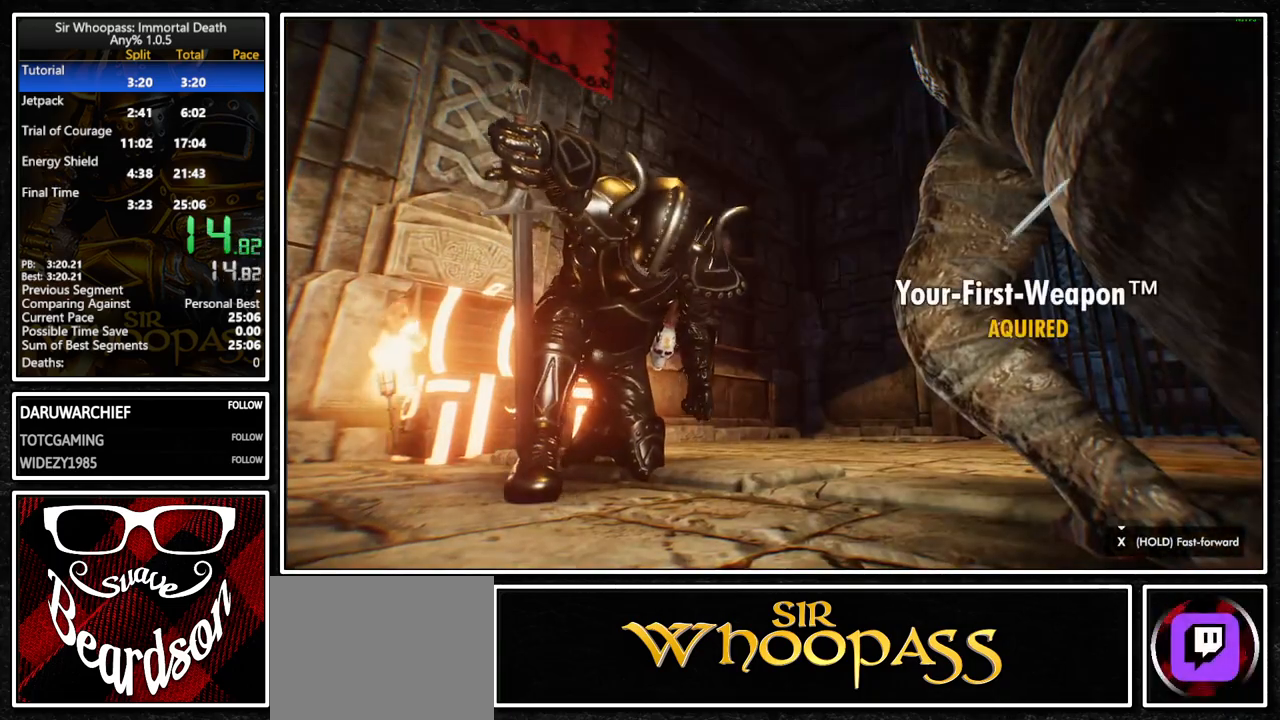
{"buttons": [], "left_stick": "center", "right_stick": "center", "button_events": []}
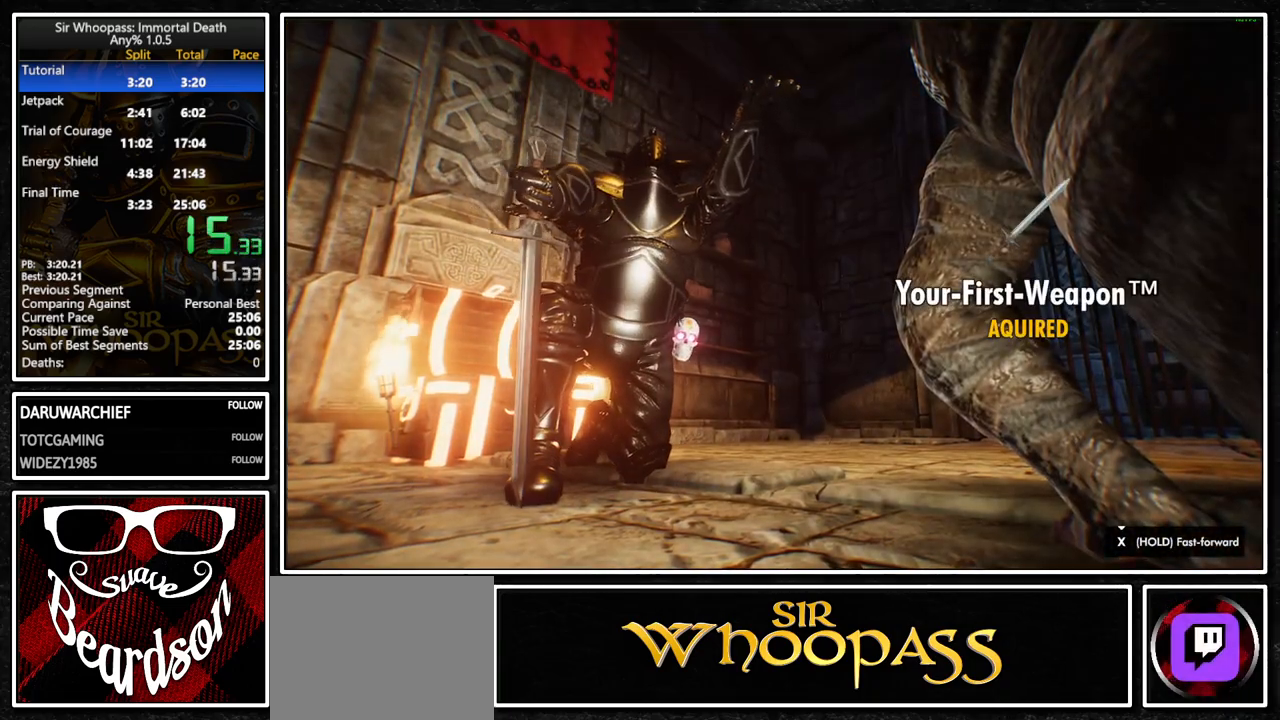
{"buttons": [], "left_stick": "center", "right_stick": "center", "button_events": []}
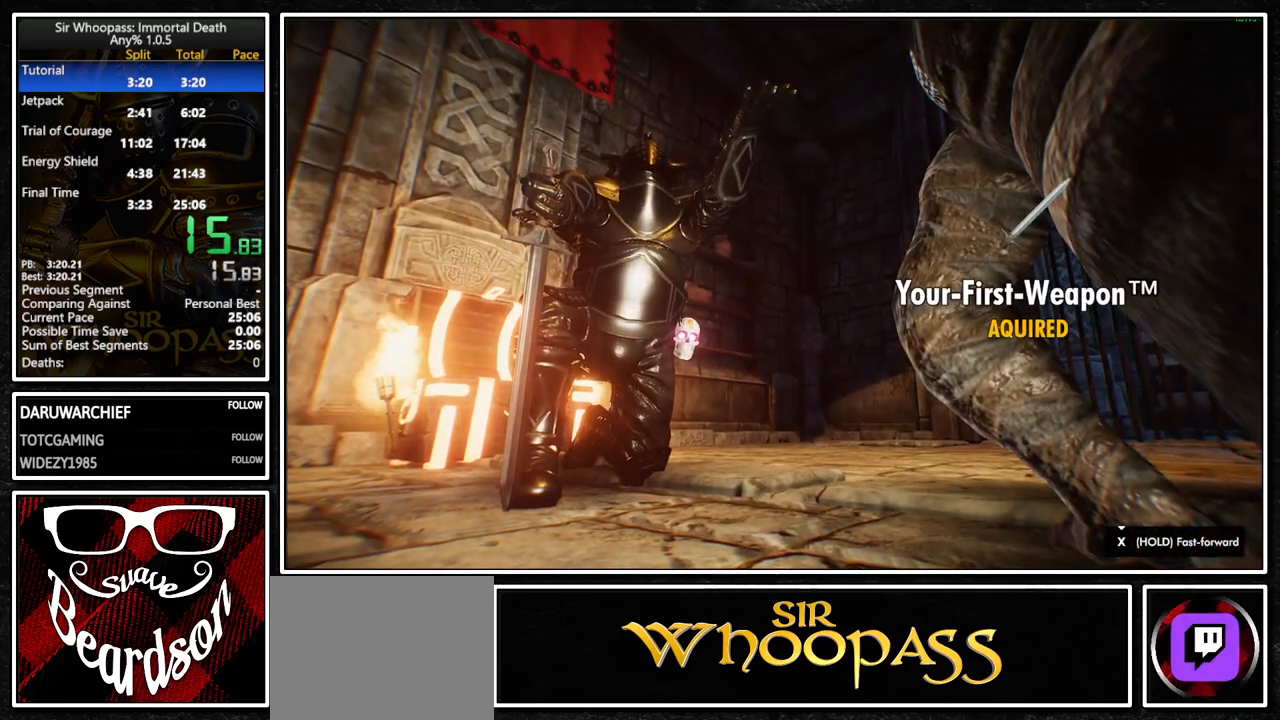
{"buttons": [], "left_stick": "center", "right_stick": "center", "button_events": []}
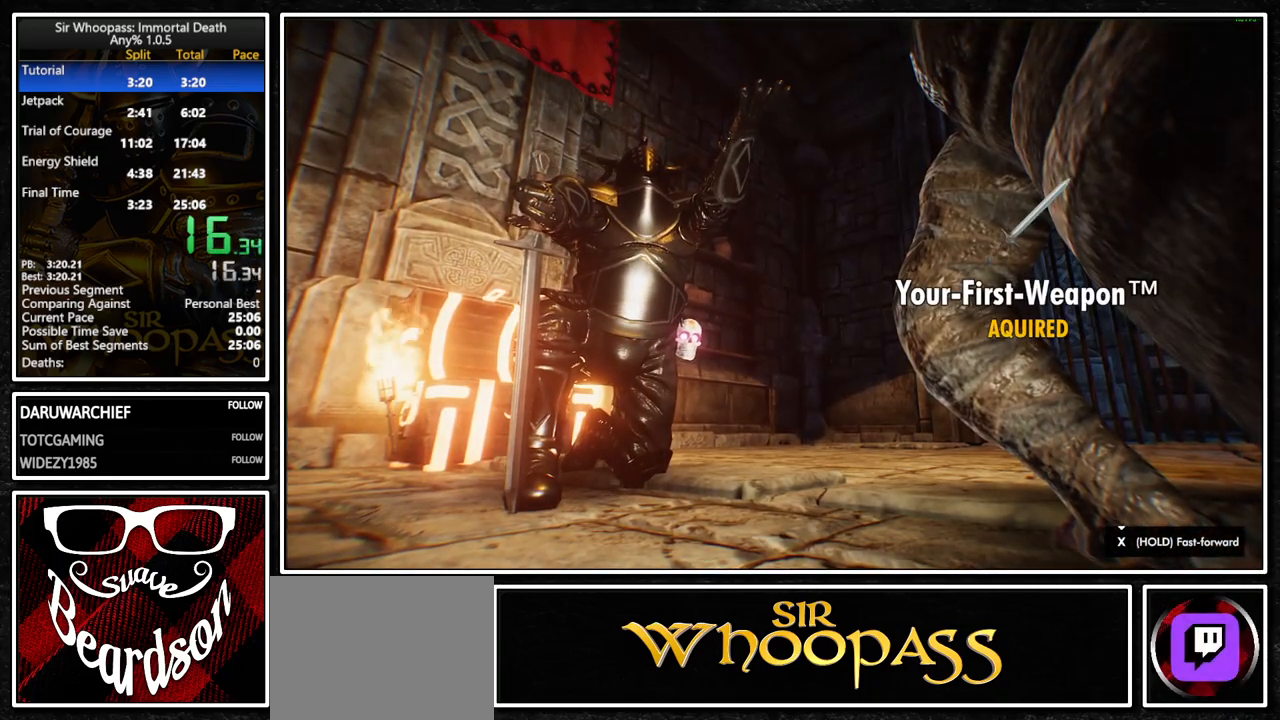
{"buttons": [], "left_stick": "center", "right_stick": "center", "button_events": []}
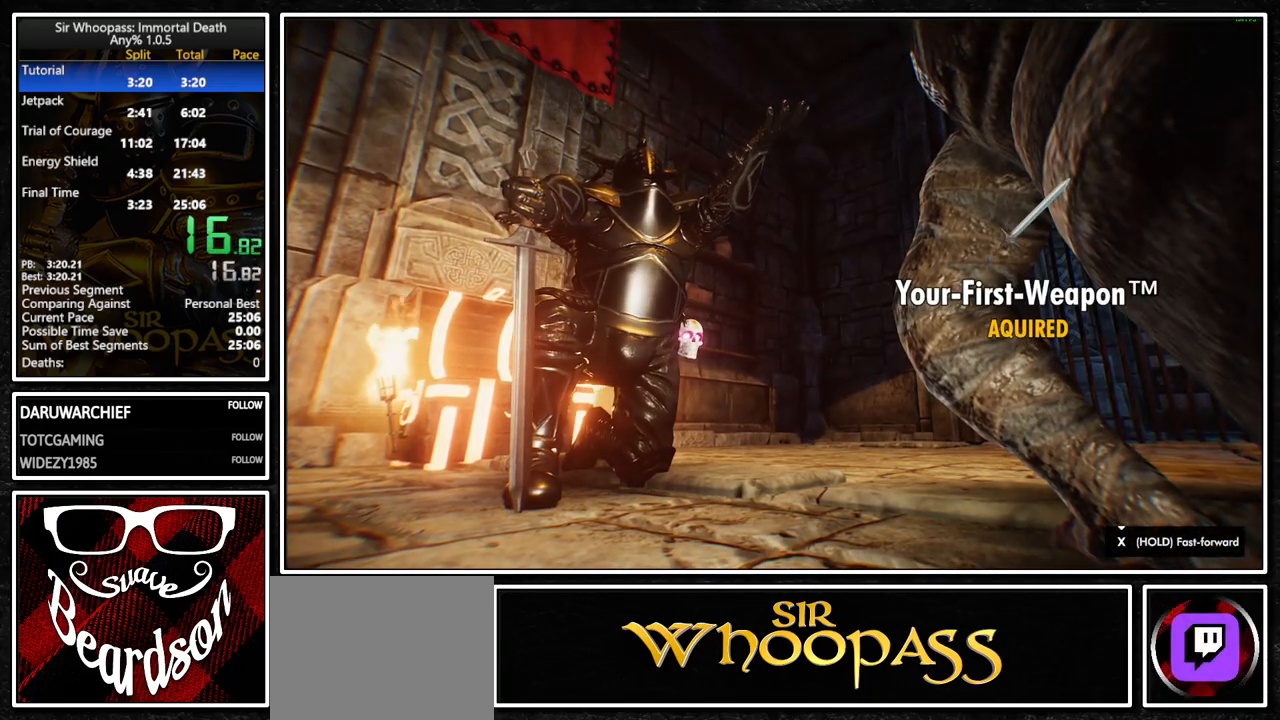
{"buttons": [], "left_stick": "center", "right_stick": "center", "button_events": []}
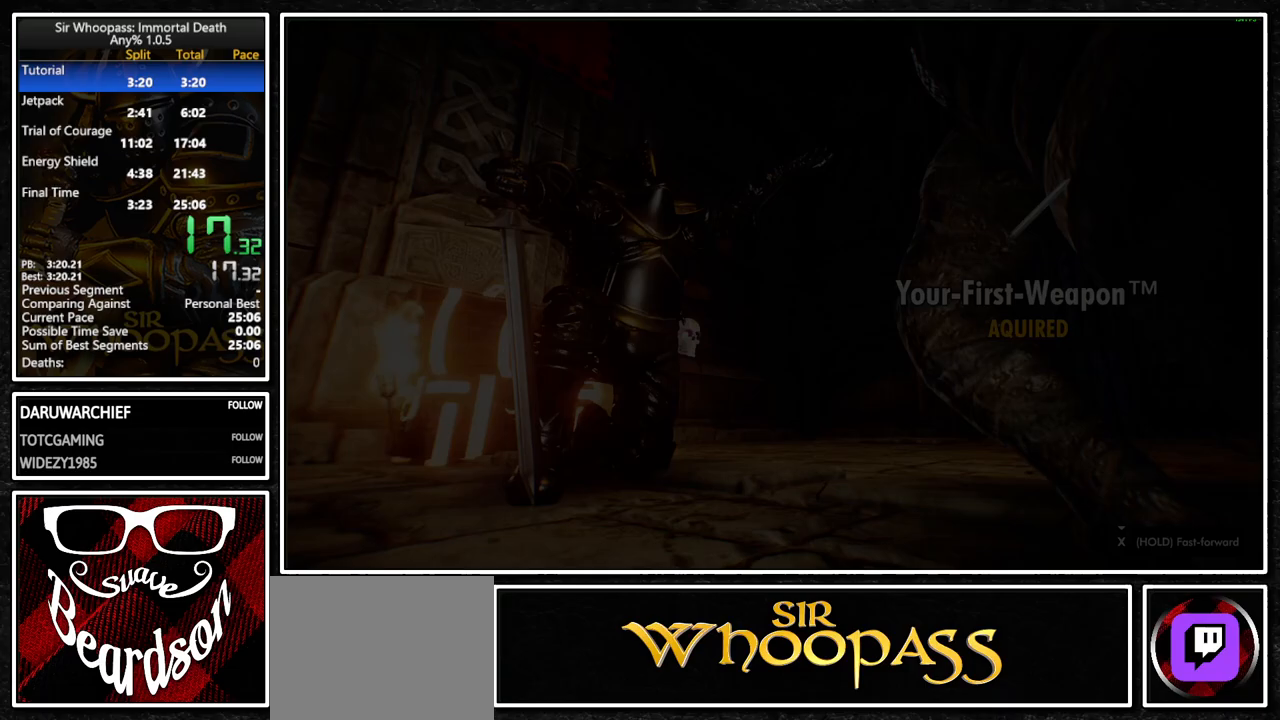
{"buttons": [], "left_stick": "center", "right_stick": "center", "button_events": [[350, "CROSS", "down"], [433, "CROSS", "up"]]}
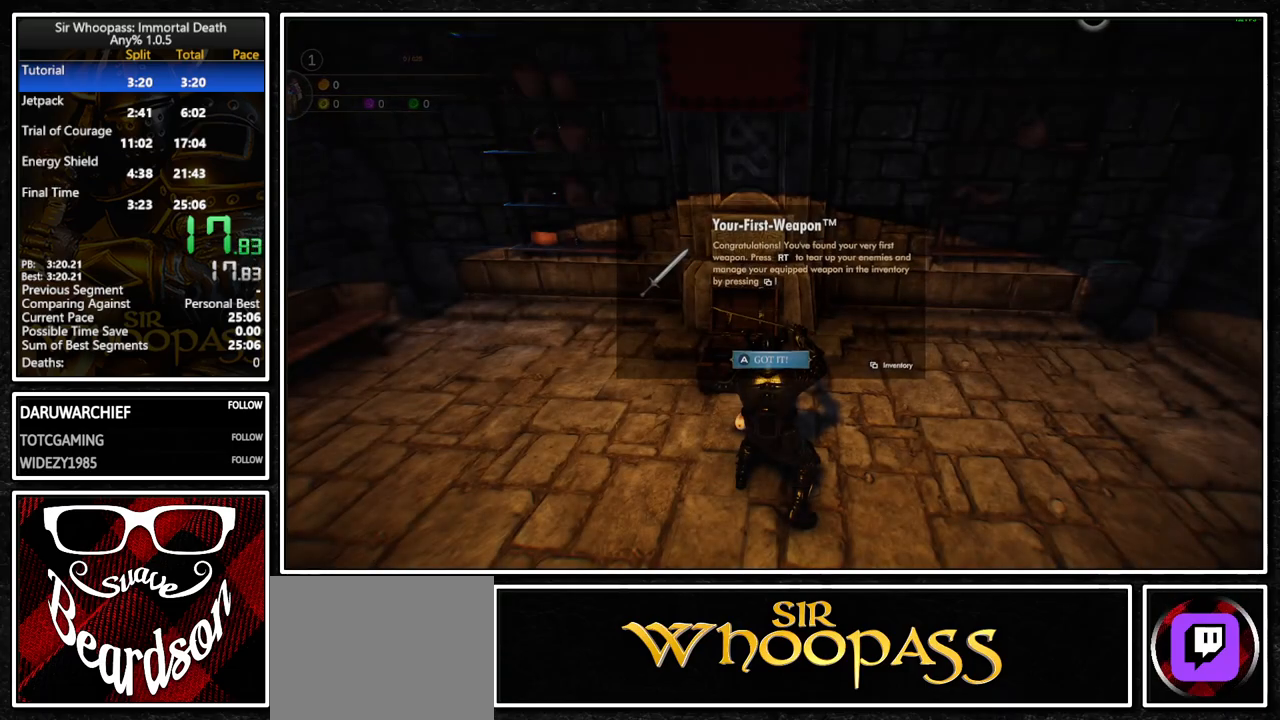
{"buttons": ["CROSS"], "left_stick": "center", "right_stick": "center", "button_events": [[17, "CROSS", "down"], [83, "CROSS", "up"], [167, "CROSS", "down"], [233, "CROSS", "up"], [450, "CROSS", "down"]]}
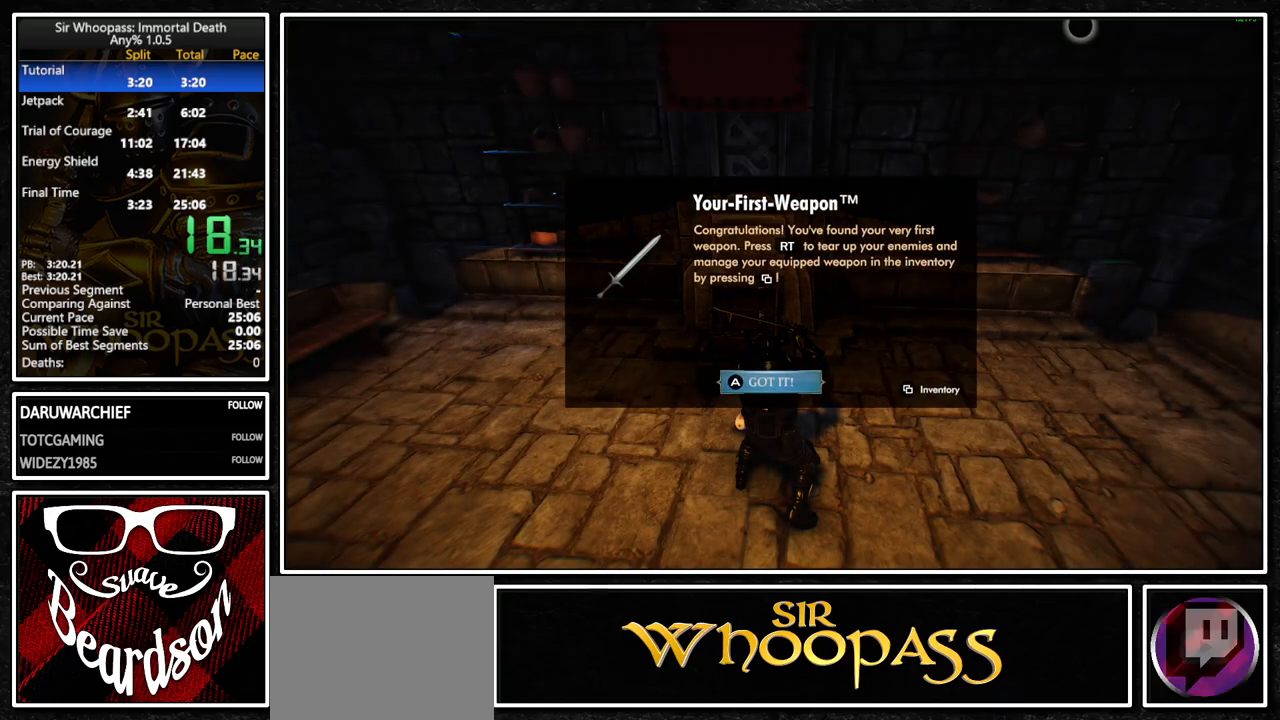
{"buttons": ["R2"], "left_stick": "left", "right_stick": "left", "button_events": [[33, "CROSS", "up"], [500, "R2", "down"]]}
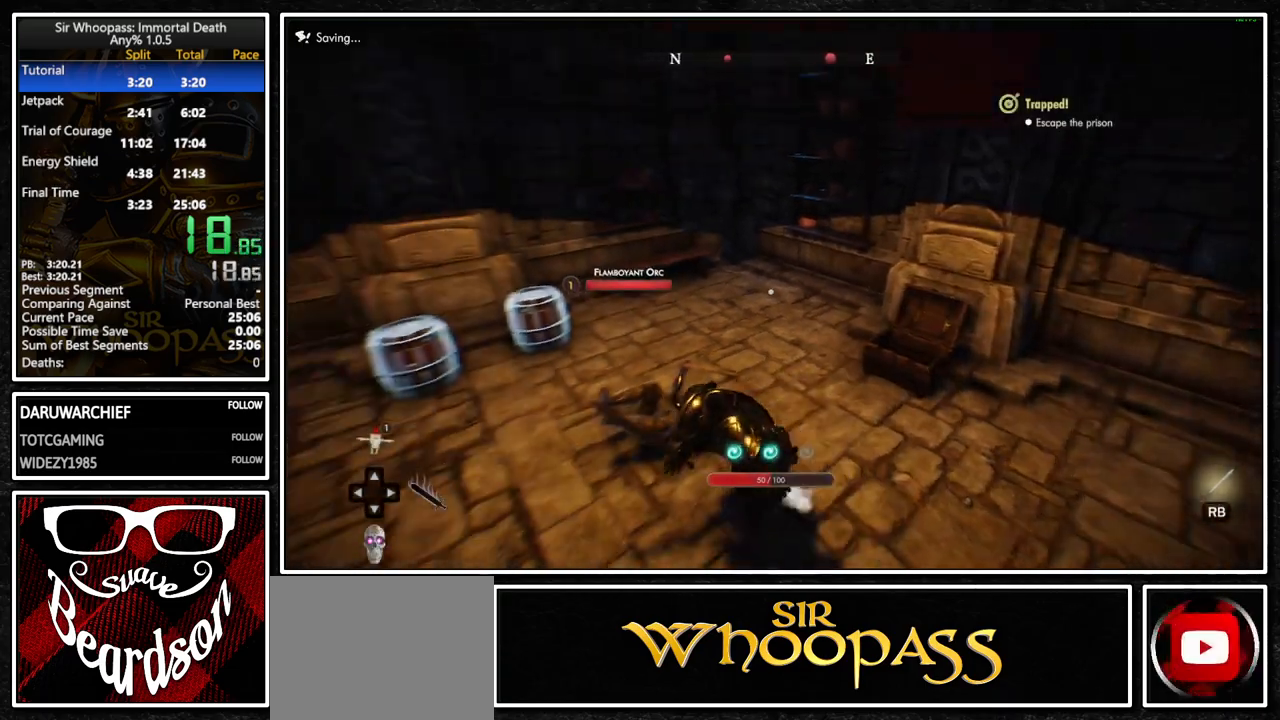
{"buttons": [], "left_stick": "up-right", "right_stick": "center", "button_events": [[133, "R2", "up"], [233, "R2", "down"], [400, "R2", "up"]]}
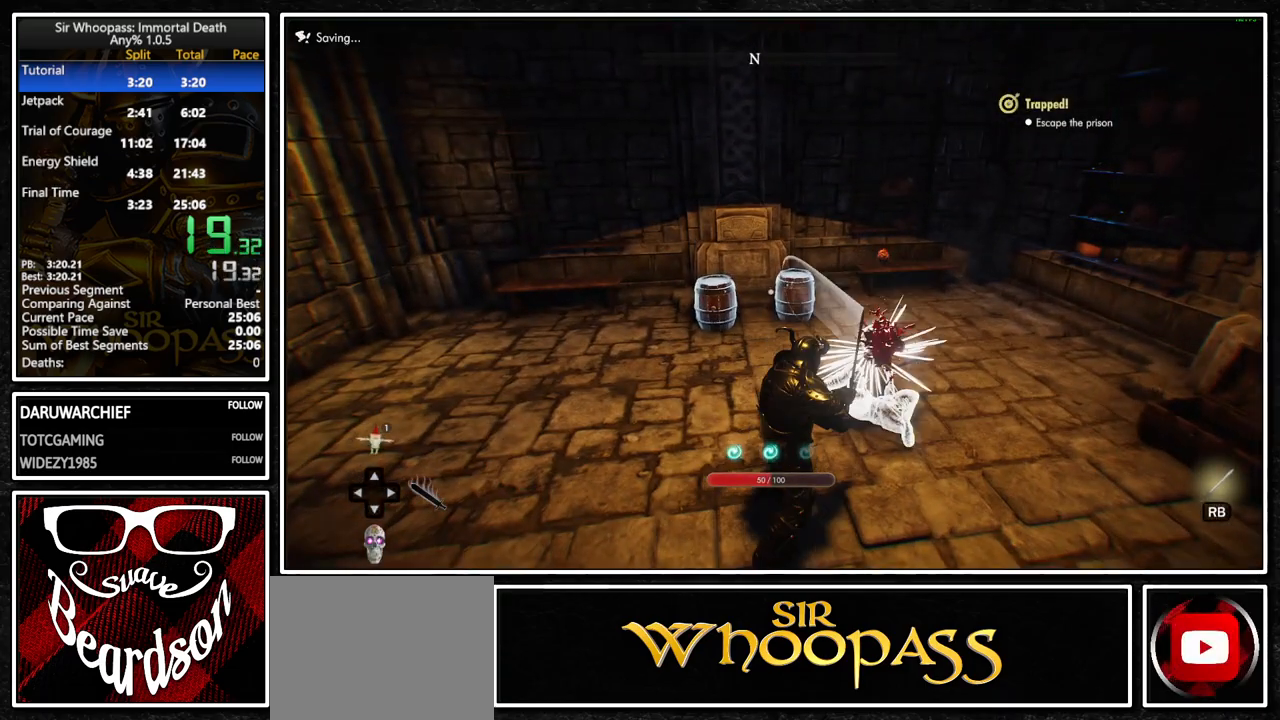
{"buttons": [], "left_stick": "up", "right_stick": "left", "button_events": []}
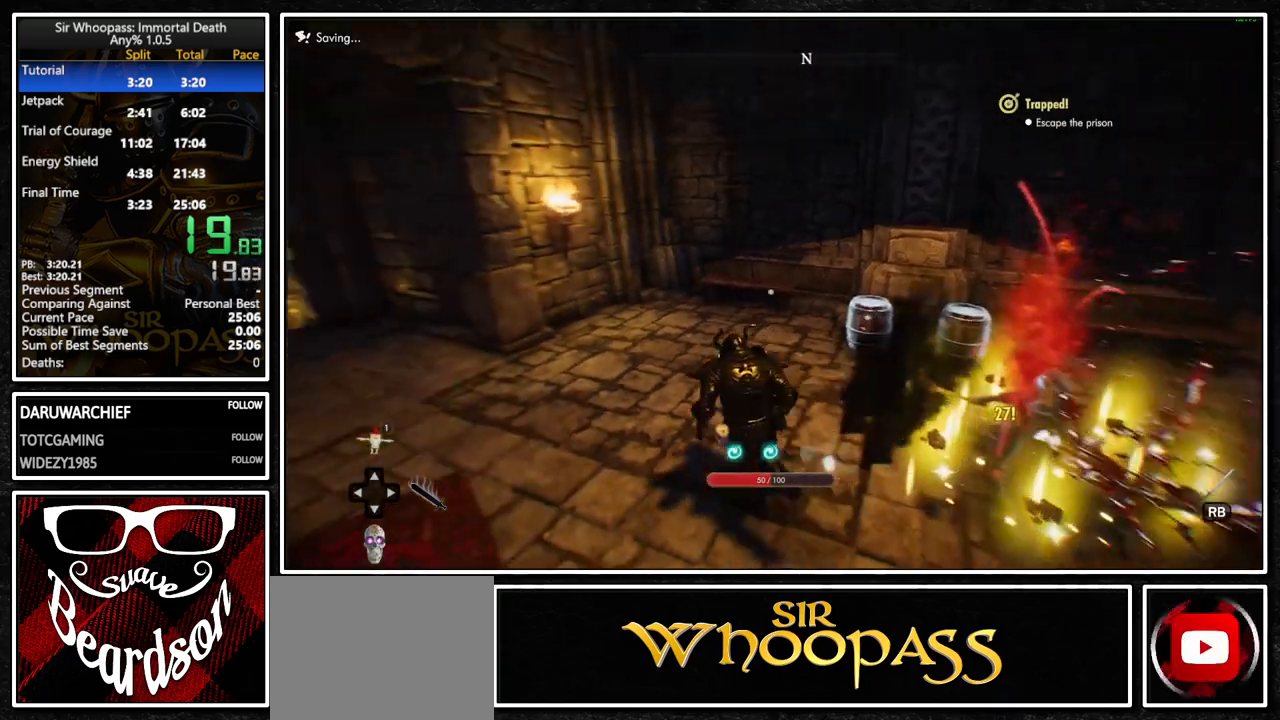
{"buttons": [], "left_stick": "left", "right_stick": "left", "button_events": []}
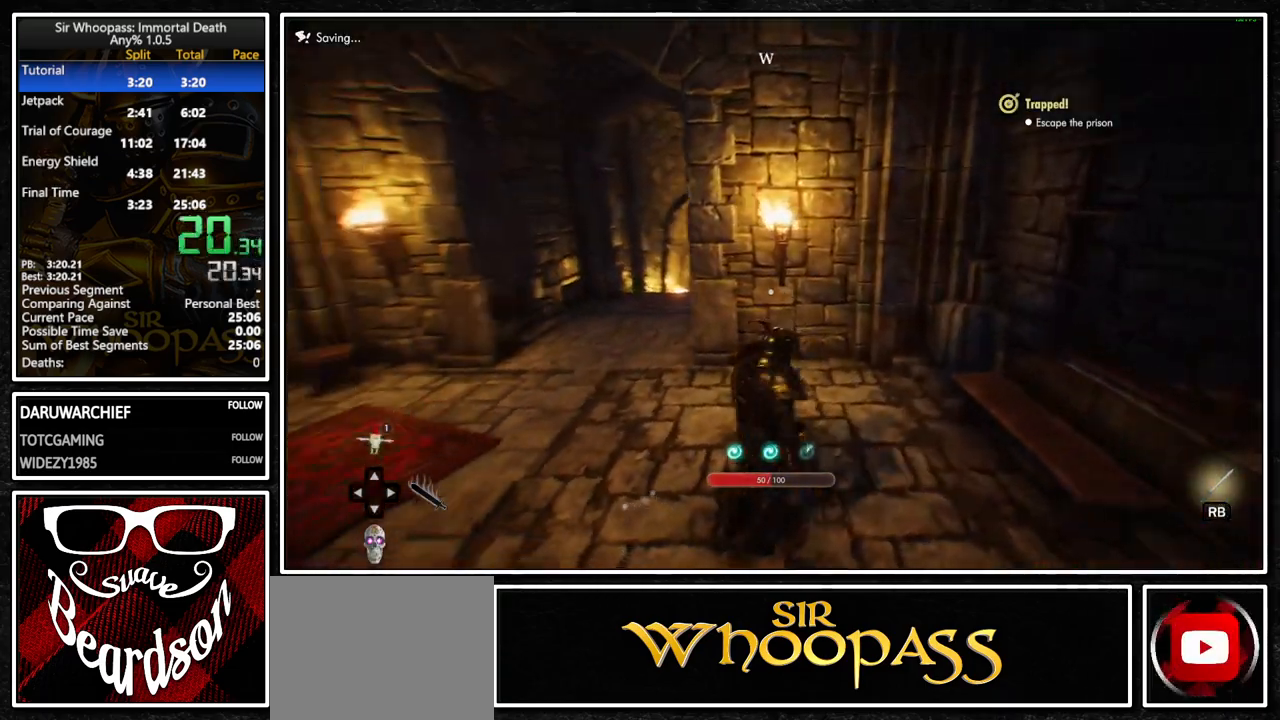
{"buttons": [], "left_stick": "center", "right_stick": "center", "button_events": []}
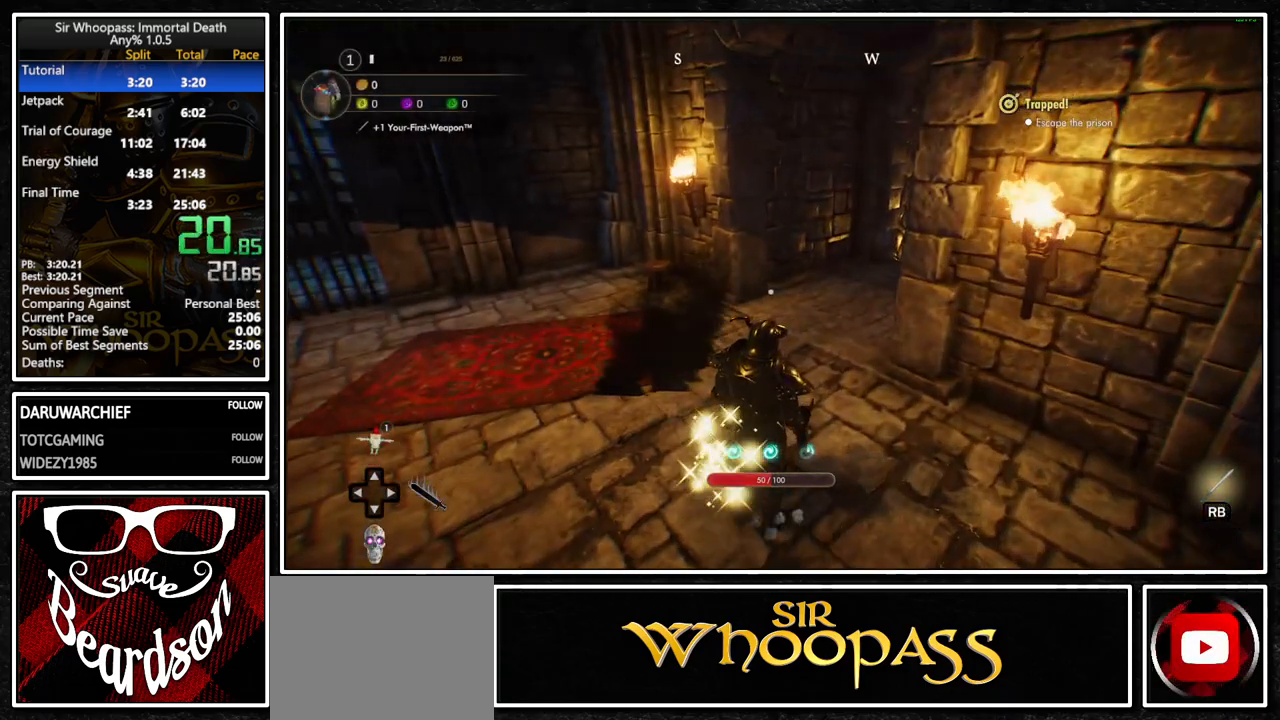
{"buttons": ["R2"], "left_stick": "center", "right_stick": "center", "button_events": [[500, "R2", "down"]]}
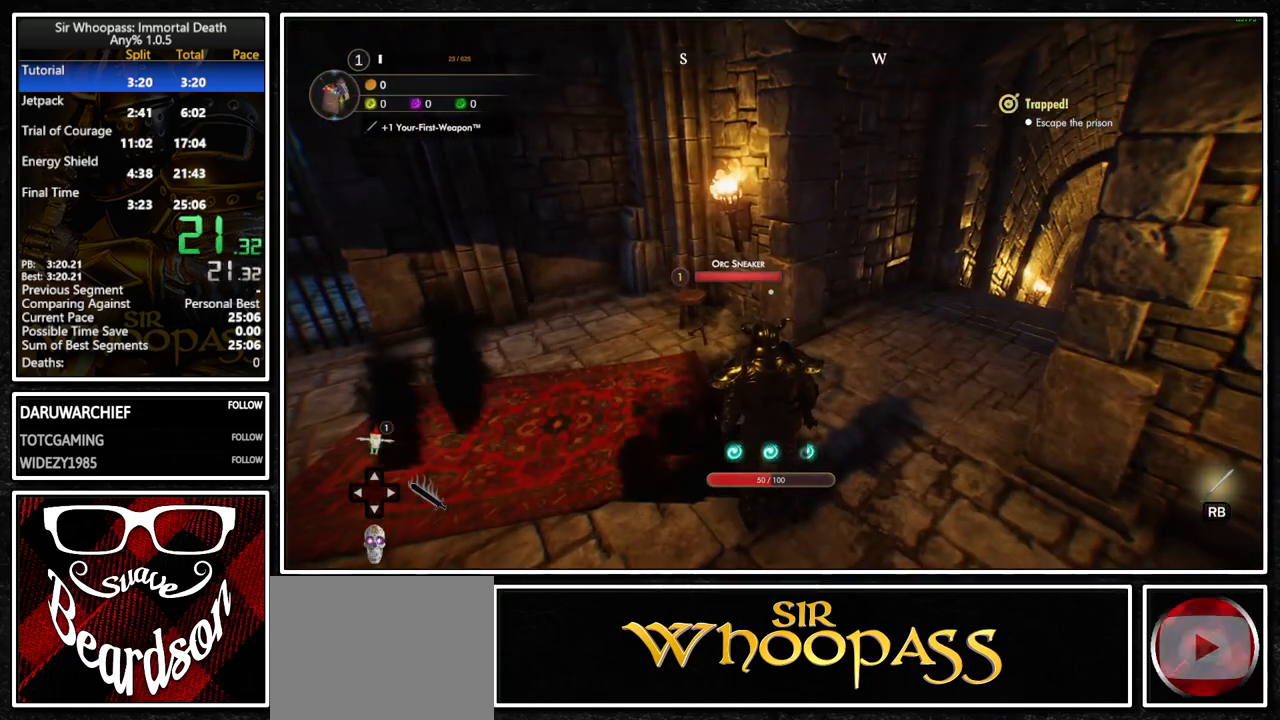
{"buttons": [], "left_stick": "center", "right_stick": "center", "button_events": [[133, "R2", "up"], [183, "R2", "down"], [317, "R2", "up"], [383, "R2", "down"], [500, "R2", "up"]]}
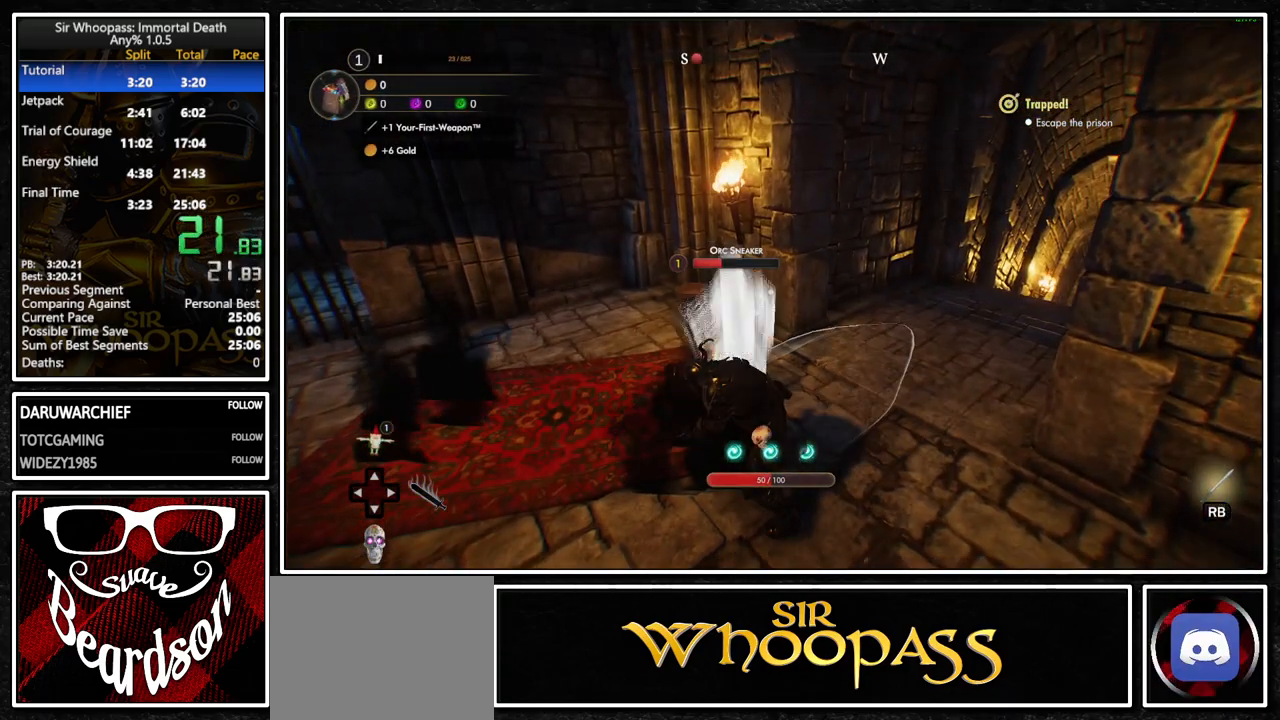
{"buttons": ["R2"], "left_stick": "center", "right_stick": "center", "button_events": [[50, "R2", "down"], [167, "R2", "up"], [233, "R2", "down"], [350, "R2", "up"], [400, "R2", "down"]]}
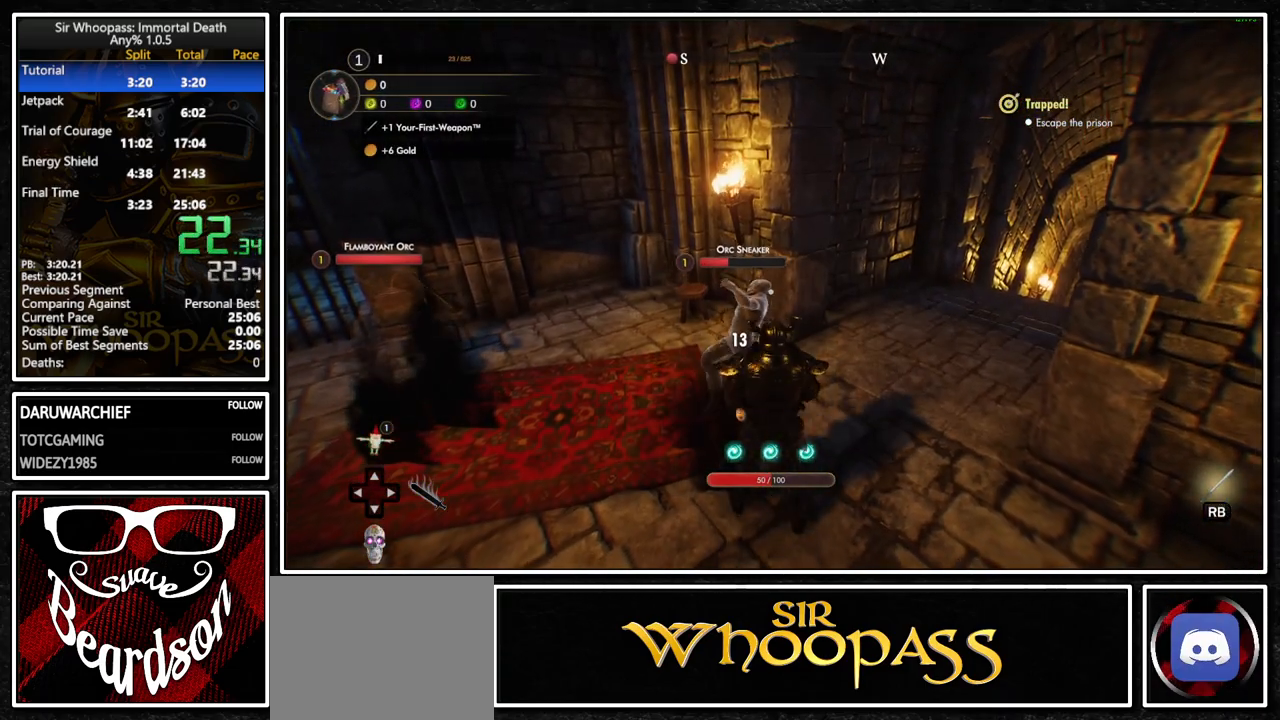
{"buttons": [], "left_stick": "up-left", "right_stick": "left", "button_events": [[17, "R2", "up"], [67, "R2", "down"], [200, "R2", "up"]]}
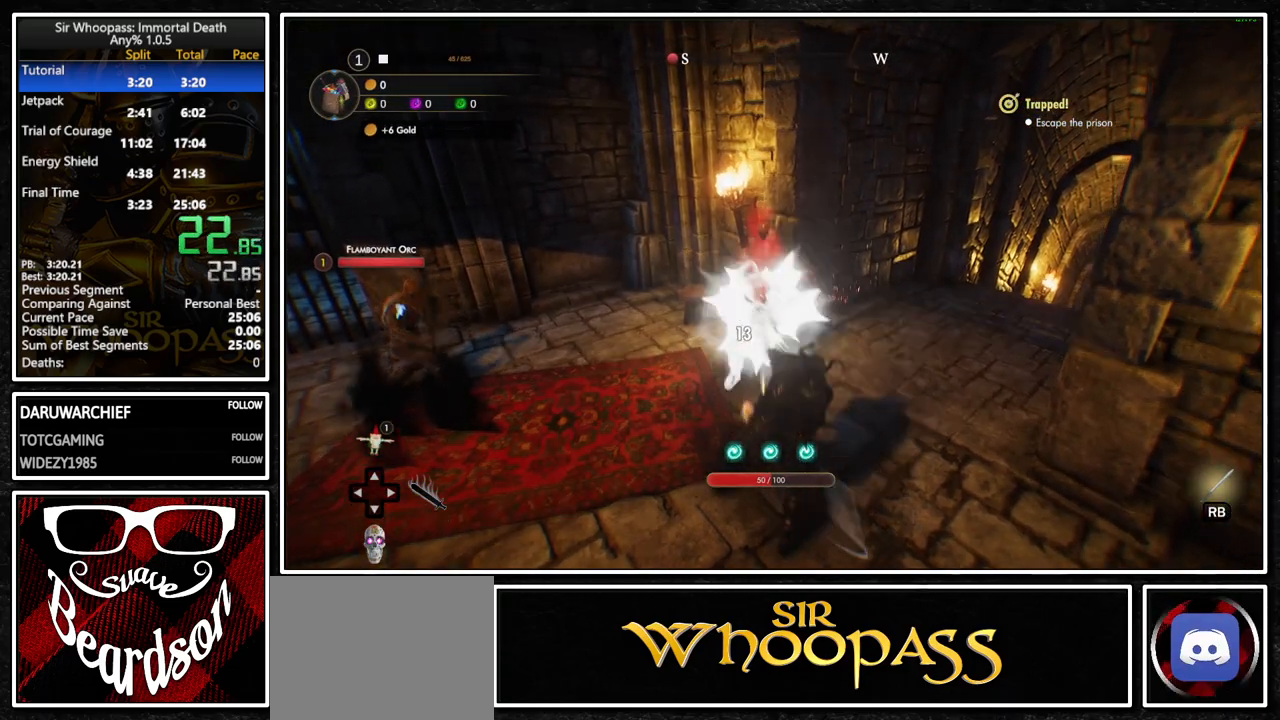
{"buttons": [], "left_stick": "left", "right_stick": "center", "button_events": []}
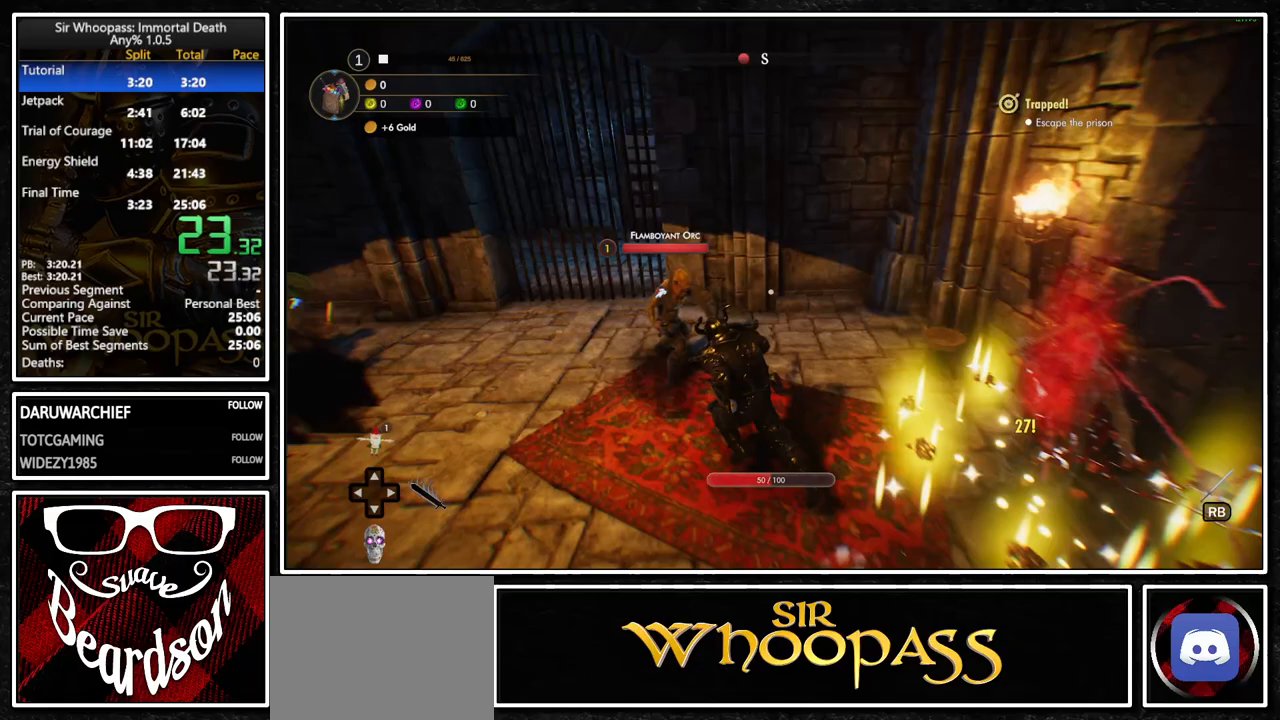
{"buttons": ["L2"], "left_stick": "up", "right_stick": "center", "button_events": [[50, "L2", "down"]]}
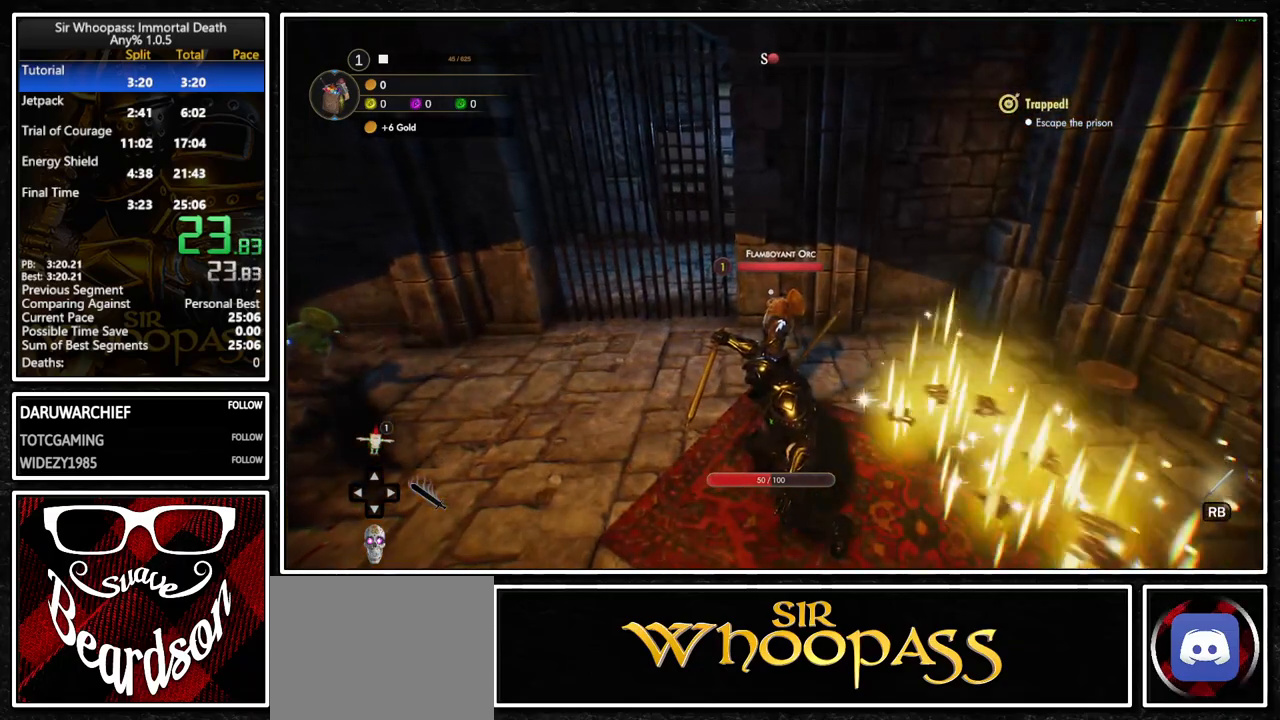
{"buttons": ["L2"], "left_stick": "center", "right_stick": "center", "button_events": []}
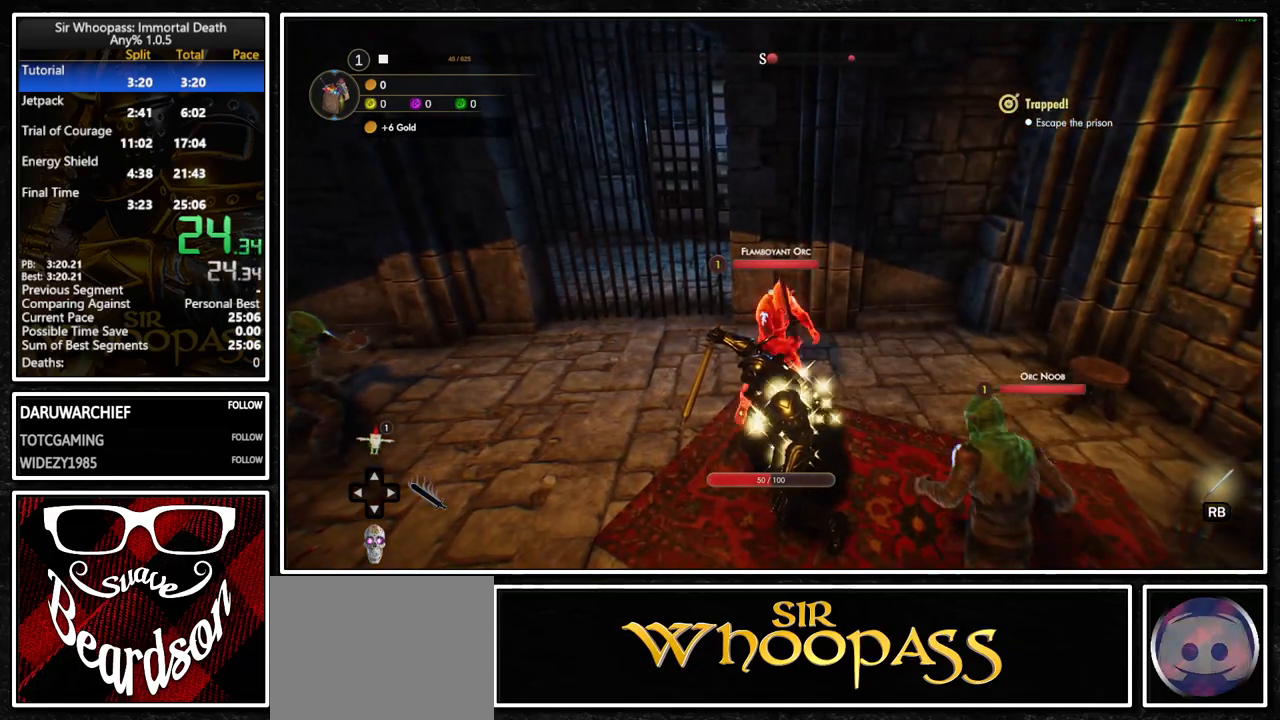
{"buttons": ["L2"], "left_stick": "center", "right_stick": "center", "button_events": []}
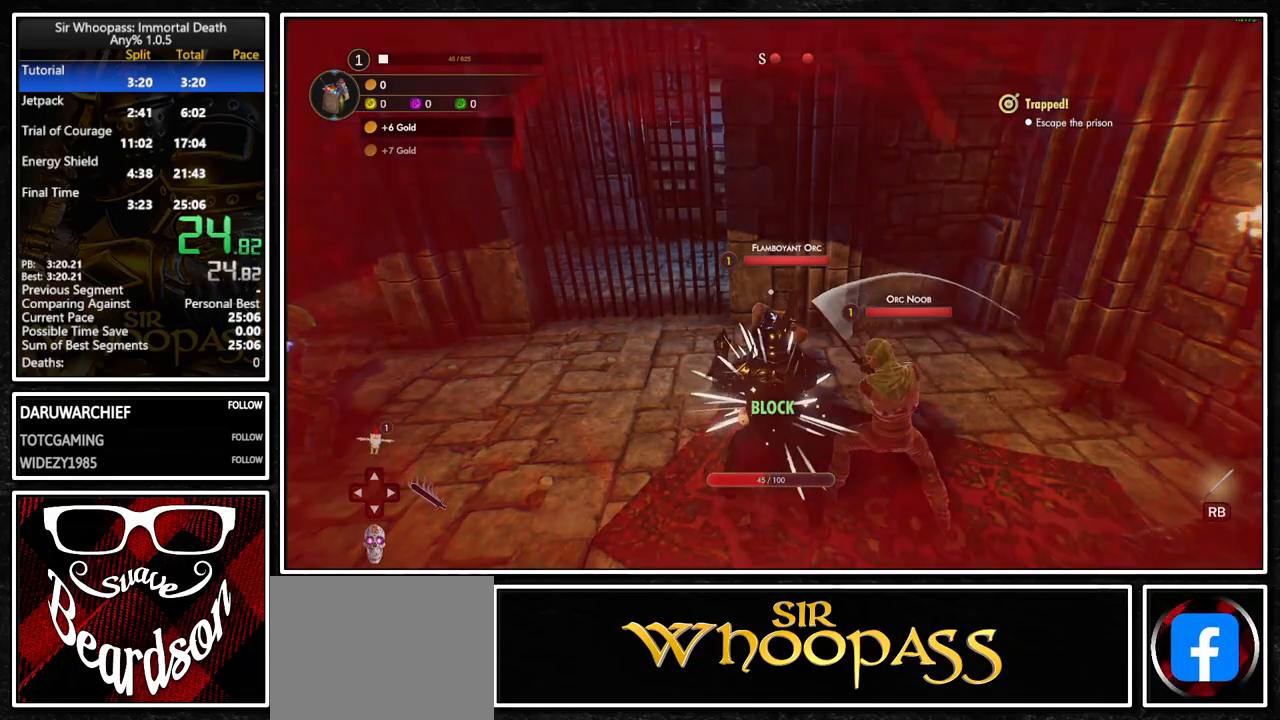
{"buttons": ["R2"], "left_stick": "center", "right_stick": "center", "button_events": [[200, "L2", "up"], [383, "L2", "down"], [450, "L2", "up"], [467, "R2", "down"]]}
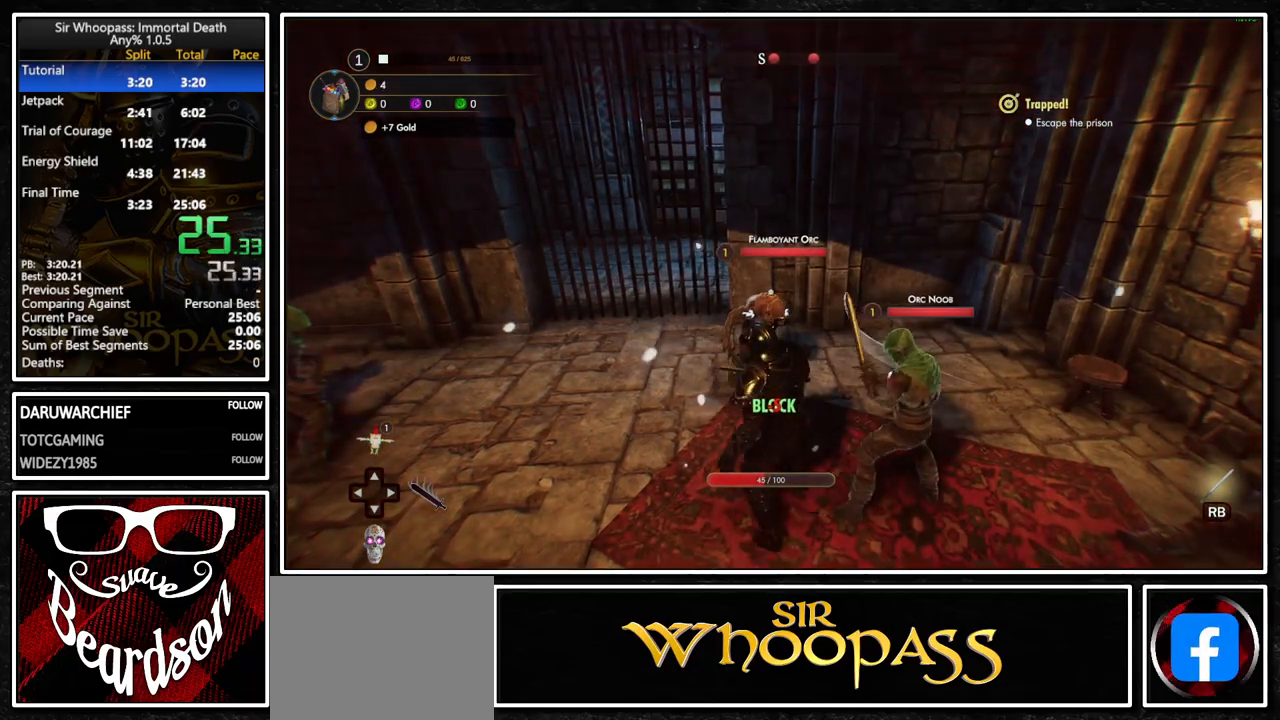
{"buttons": [], "left_stick": "center", "right_stick": "center", "button_events": [[267, "R2", "up"]]}
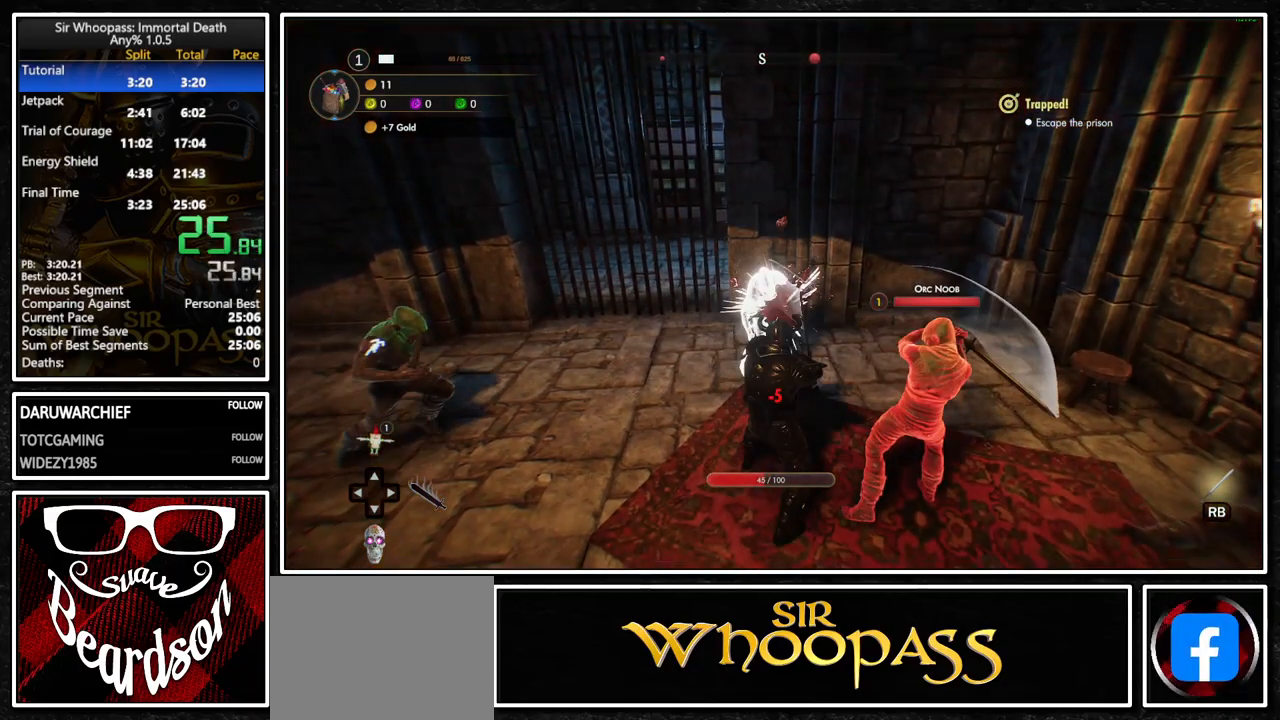
{"buttons": ["L2"], "left_stick": "center", "right_stick": "center", "button_events": [[183, "L2", "down"]]}
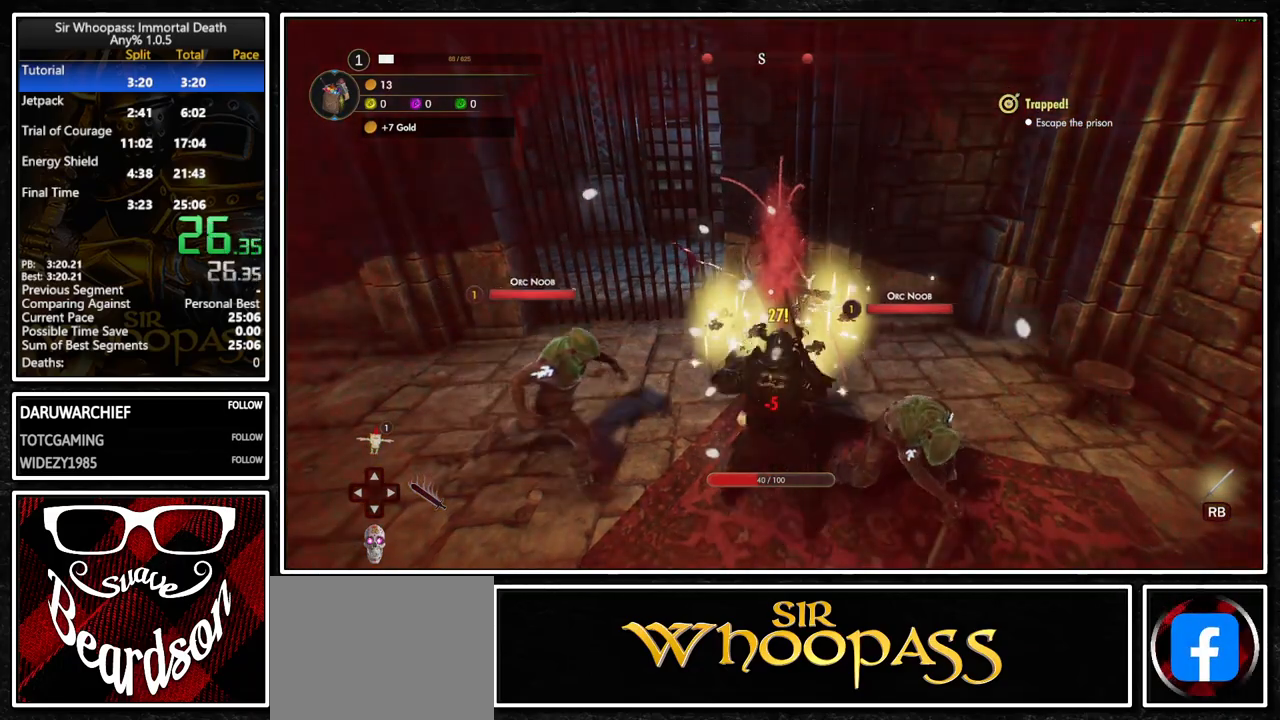
{"buttons": ["L2"], "left_stick": "center", "right_stick": "center", "button_events": [[17, "L2", "up"], [50, "R2", "down"], [167, "R2", "up"], [250, "R2", "down"], [367, "R2", "up"], [500, "L2", "down"]]}
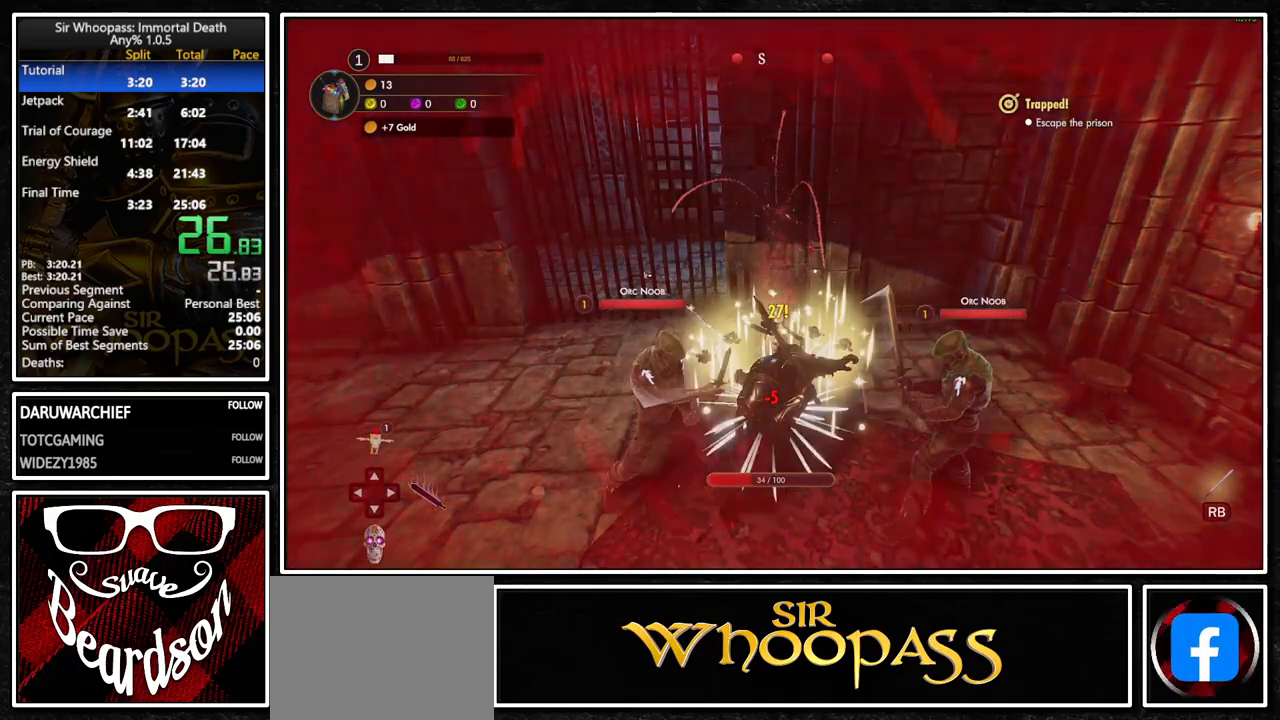
{"buttons": [], "left_stick": "center", "right_stick": "center", "button_events": [[233, "L2", "up"], [333, "R2", "down"], [467, "R2", "up"]]}
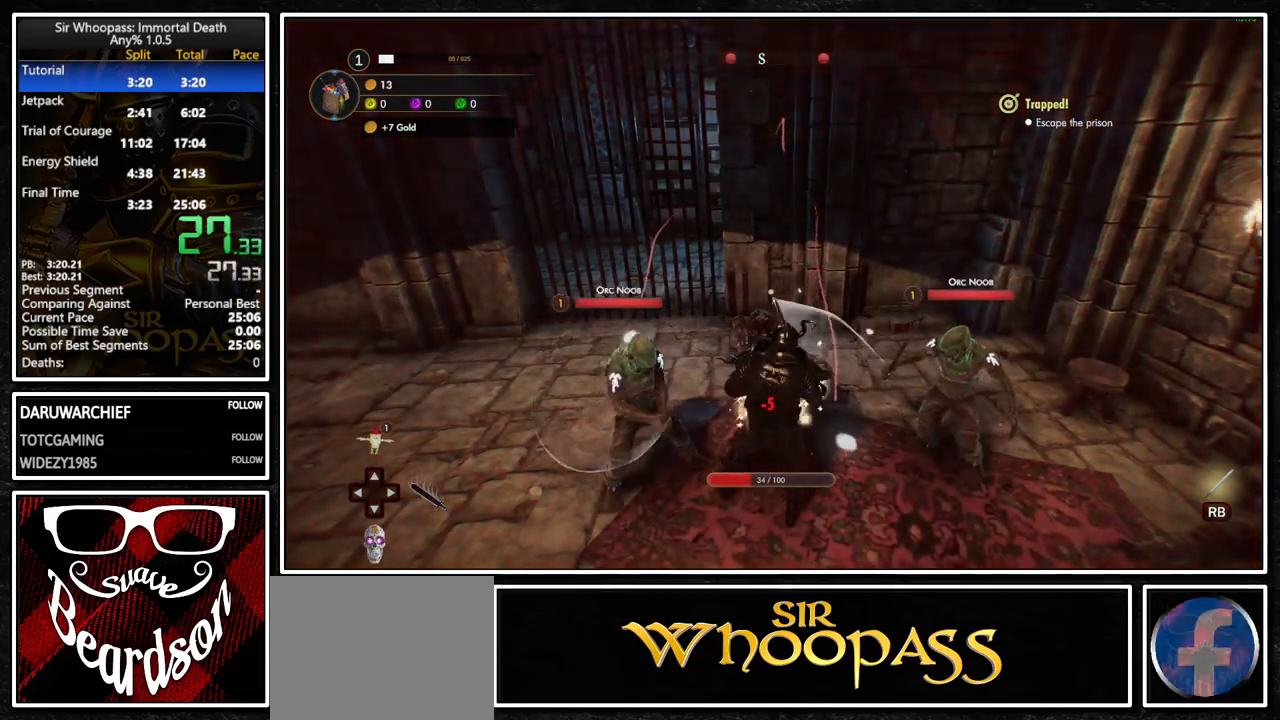
{"buttons": [], "left_stick": "center", "right_stick": "center", "button_events": [[17, "R2", "down"], [133, "R2", "up"]]}